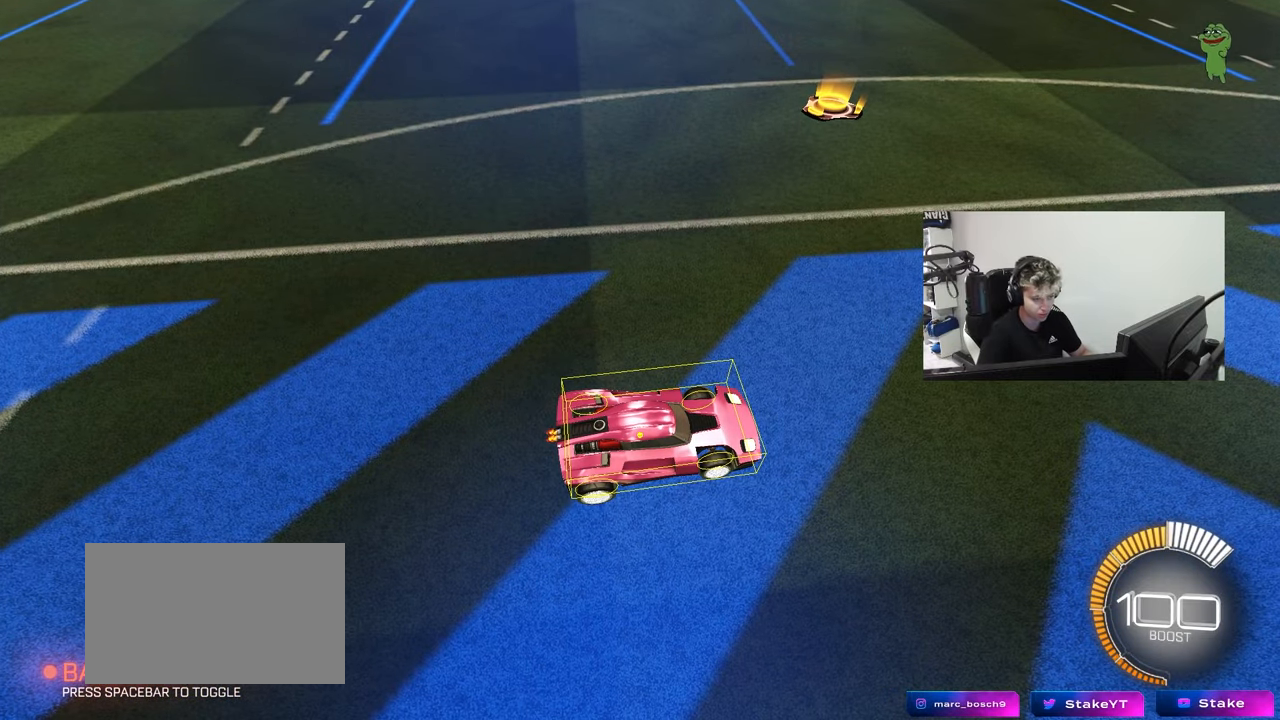
Gameplay with keyboard and mouse; each line is a JSON object with the keys and mouse buttons held at the frame after it. "events" lists presses ("down") and releases ("up") of "1", "2", "3", "4", "5", "a", "alt", "c", "caps_lock", "ctrl", "d", "e", "f", "g", "q", "r", "s", "shift", "space", "t", "tab", "v", "w", "x", "z", "mouse_left", "mouse_wheel" and "mouse_right" between this image and that frame as [ms after this image, input, new state], when the widget could be followed in between. "mouse_left", "mouse_wheel", "mouse_right" = the "left", "wheel", "right" buttons of the "mouse" list. No other keys are recorded. "wheel" means that the mouse wheel is clicked or scrolled. "mouse_move" is the direction in which the mouse moves at that frame (one of eight, or "still"), when it could be read.
{"keys": [], "mouse": [], "mouse_move": "still", "events": [[150, "d", "down"], [150, "w", "down"], [333, "d", "up"], [333, "w", "up"]]}
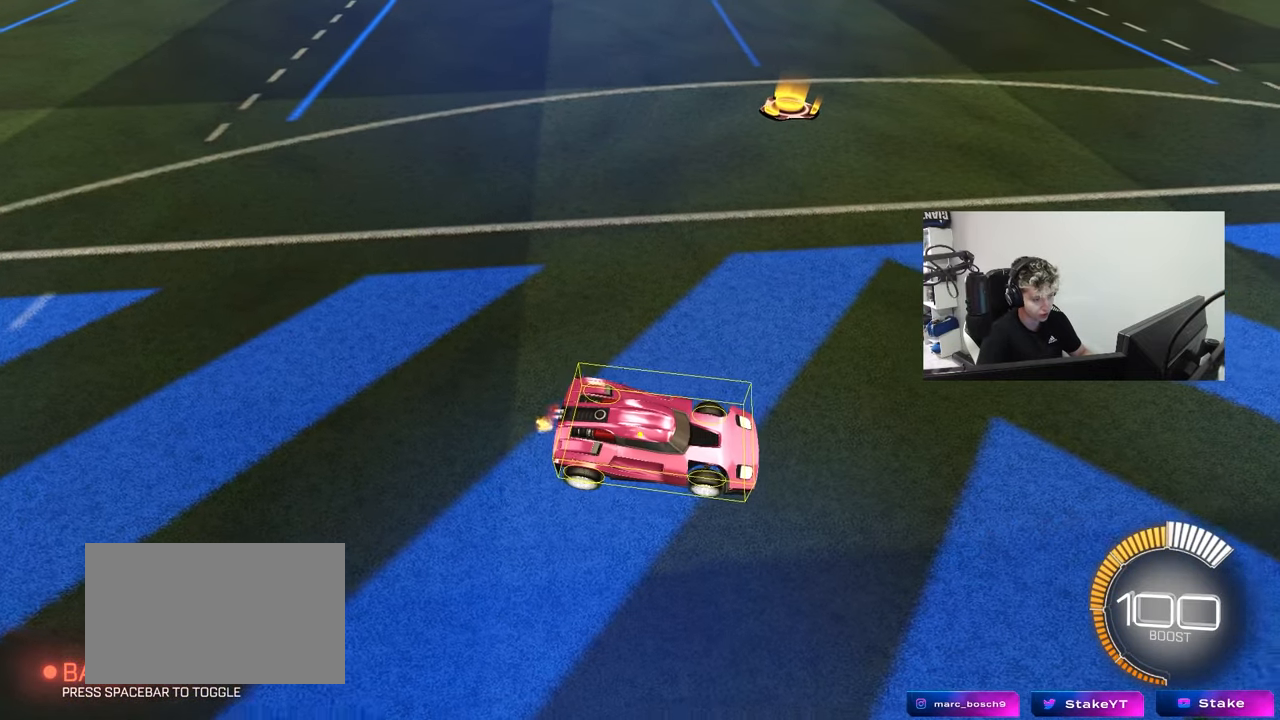
{"keys": ["z"], "mouse": [], "mouse_move": "still", "events": [[167, "z", "down"]]}
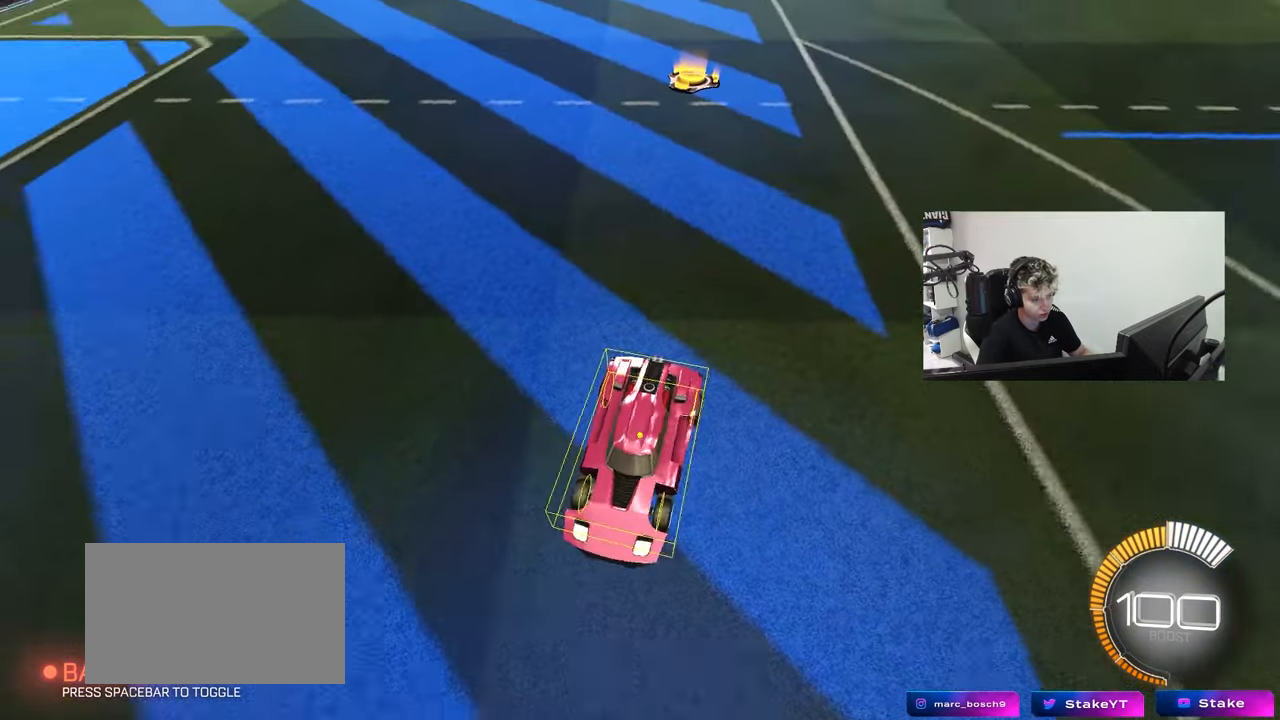
{"keys": ["s", "z"], "mouse": [], "mouse_move": "still", "events": [[417, "s", "down"]]}
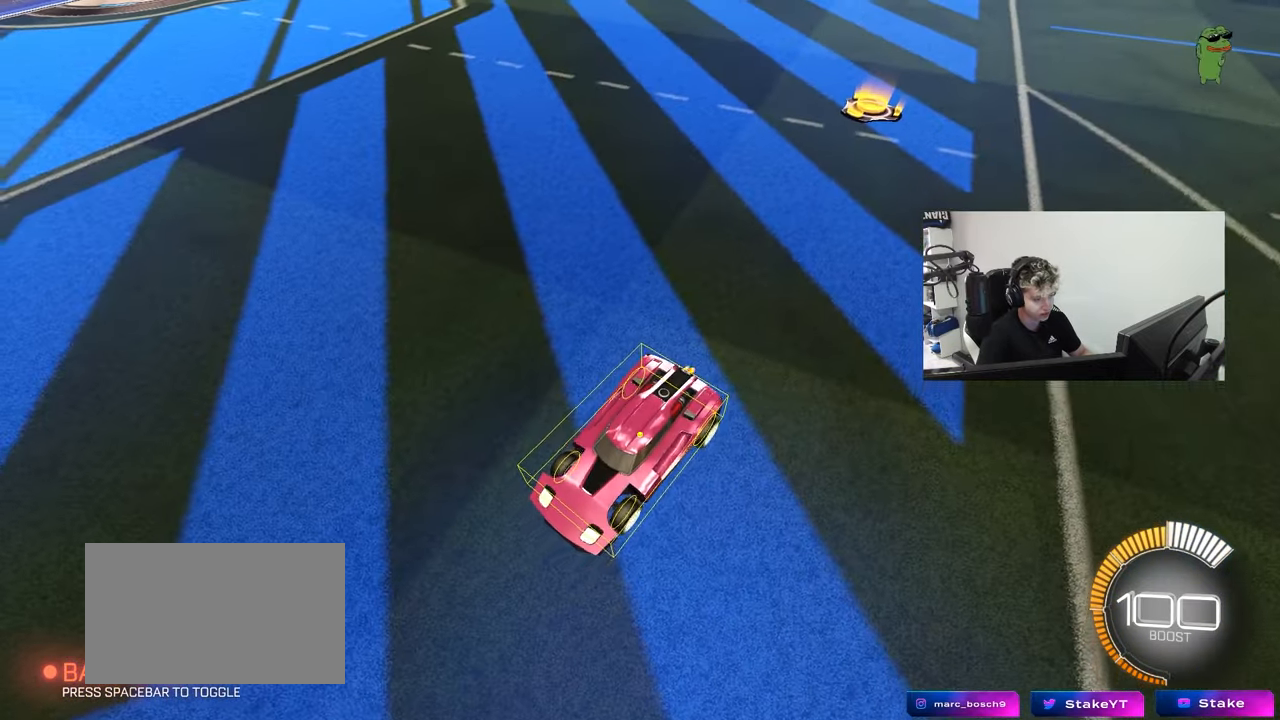
{"keys": ["d", "s", "z"], "mouse": [], "mouse_move": "still", "events": [[67, "d", "down"]]}
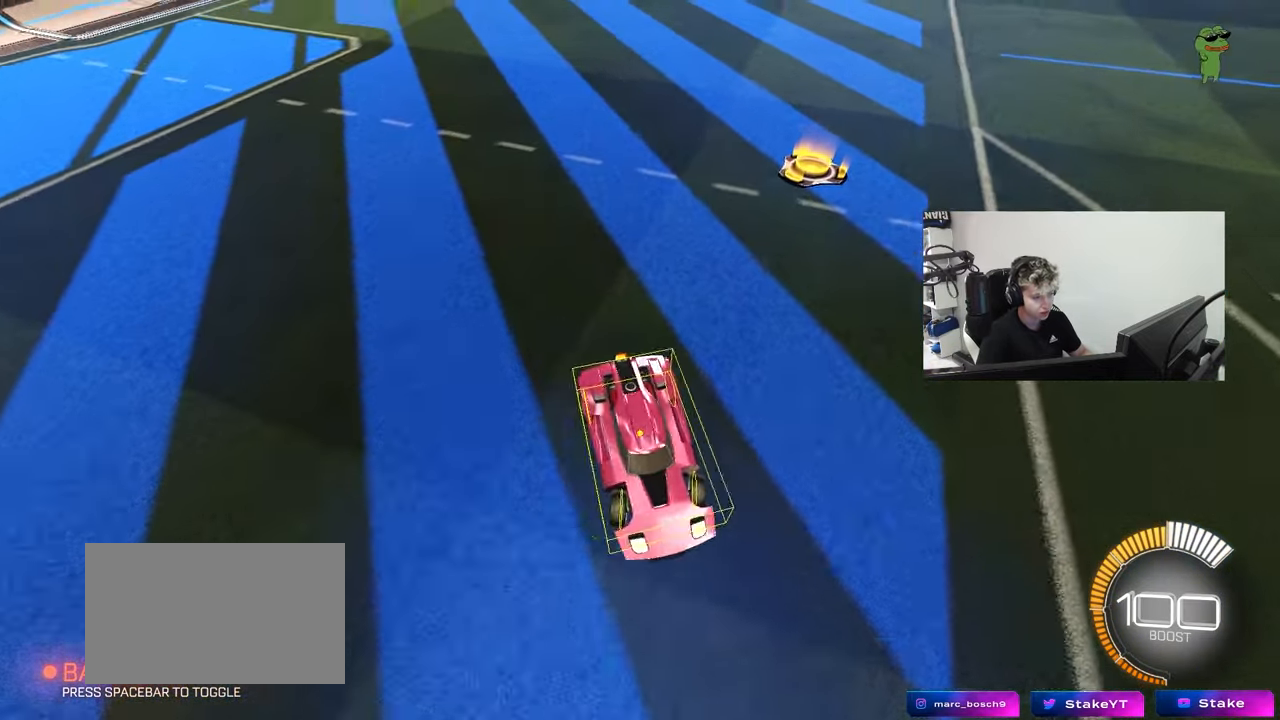
{"keys": ["d", "w"], "mouse": [], "mouse_move": "still", "events": [[167, "z", "up"], [267, "d", "up"], [267, "s", "up"], [400, "w", "down"], [500, "d", "down"]]}
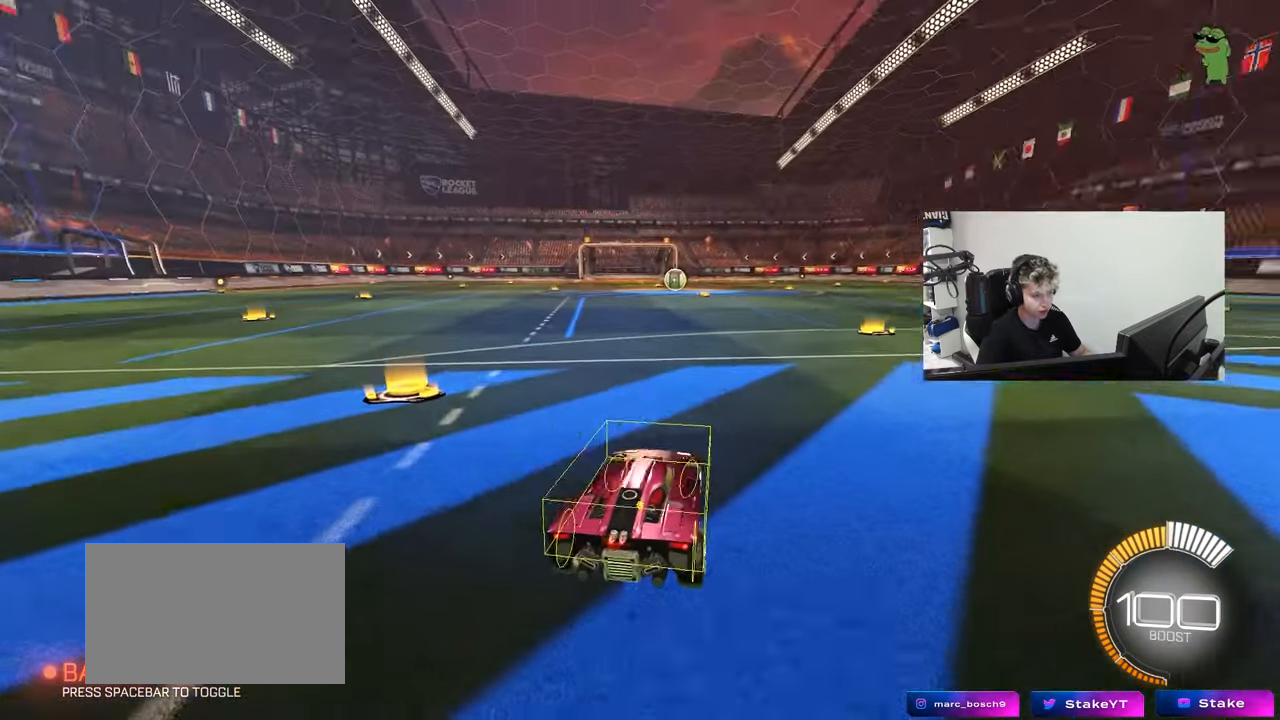
{"keys": ["d", "w"], "mouse": [], "mouse_move": "still", "events": []}
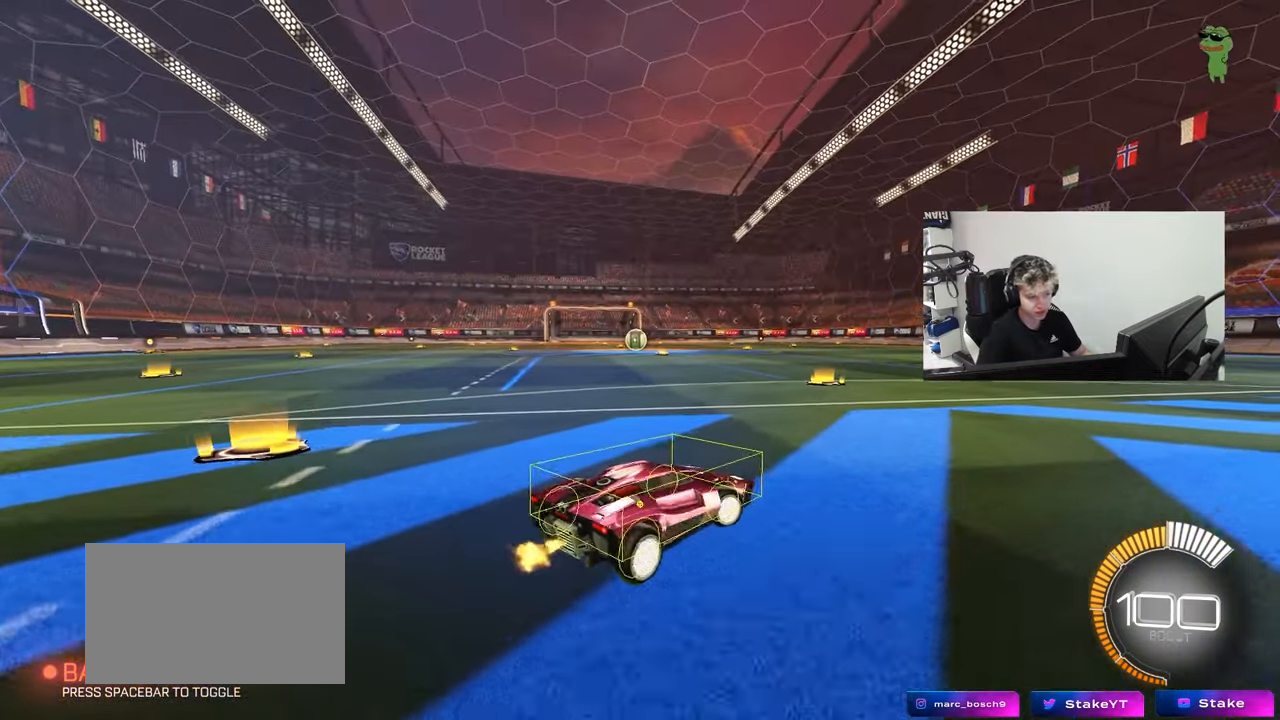
{"keys": ["d", "shift", "w"], "mouse": [], "mouse_move": "still", "events": [[100, "shift", "down"]]}
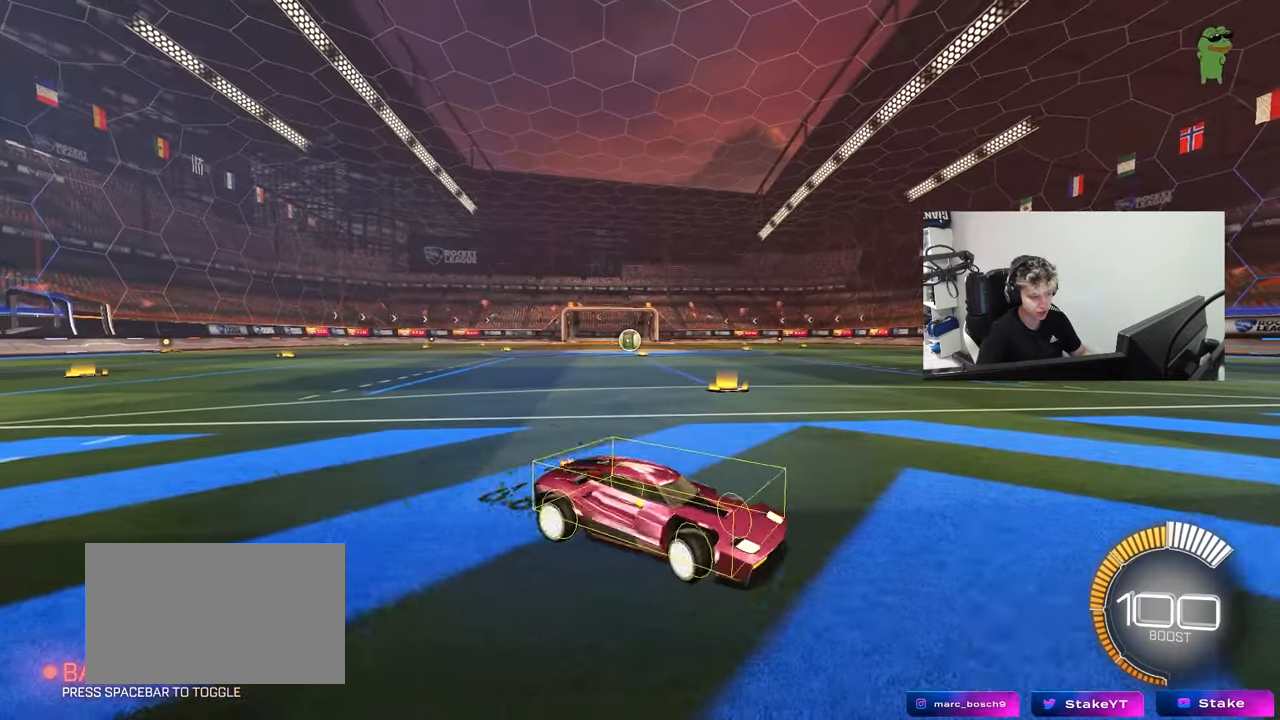
{"keys": ["a", "s", "shift"], "mouse": [], "mouse_move": "still", "events": [[117, "w", "up"], [217, "d", "up"], [217, "s", "down"], [267, "a", "down"]]}
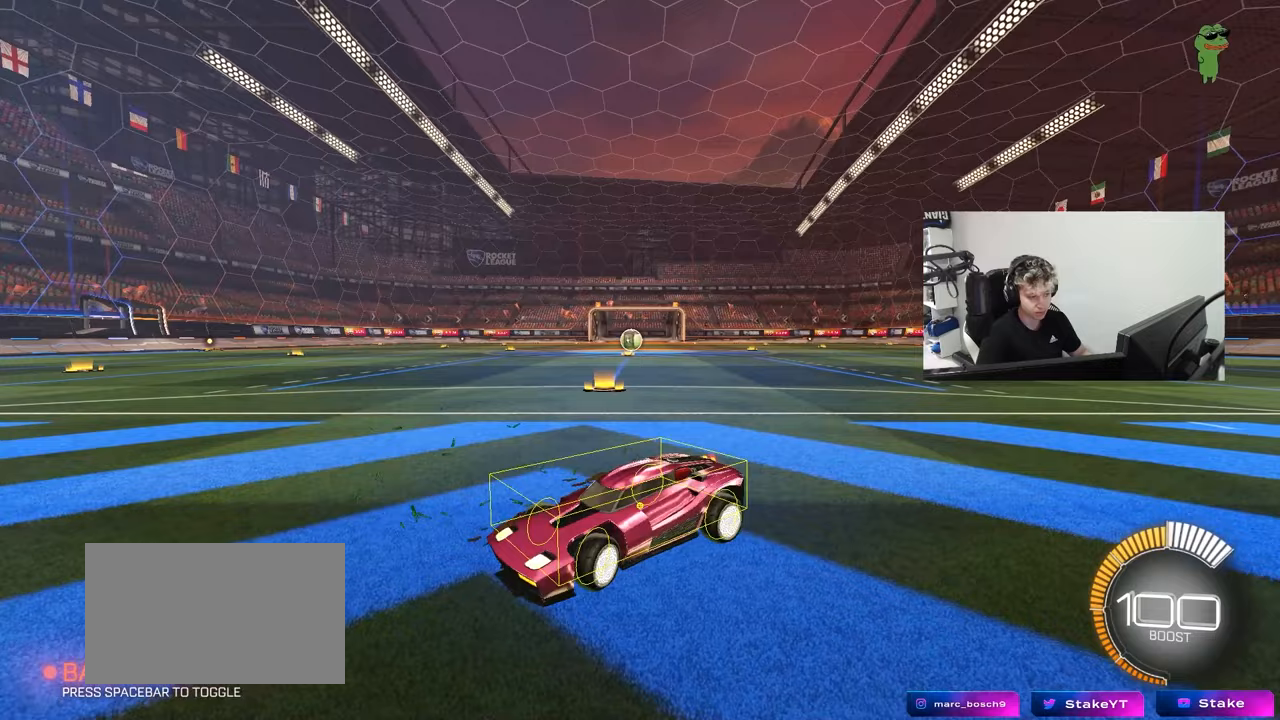
{"keys": [], "mouse": [], "mouse_move": "still", "events": [[83, "a", "up"], [83, "s", "up"], [83, "shift", "up"], [183, "w", "down"], [467, "w", "up"]]}
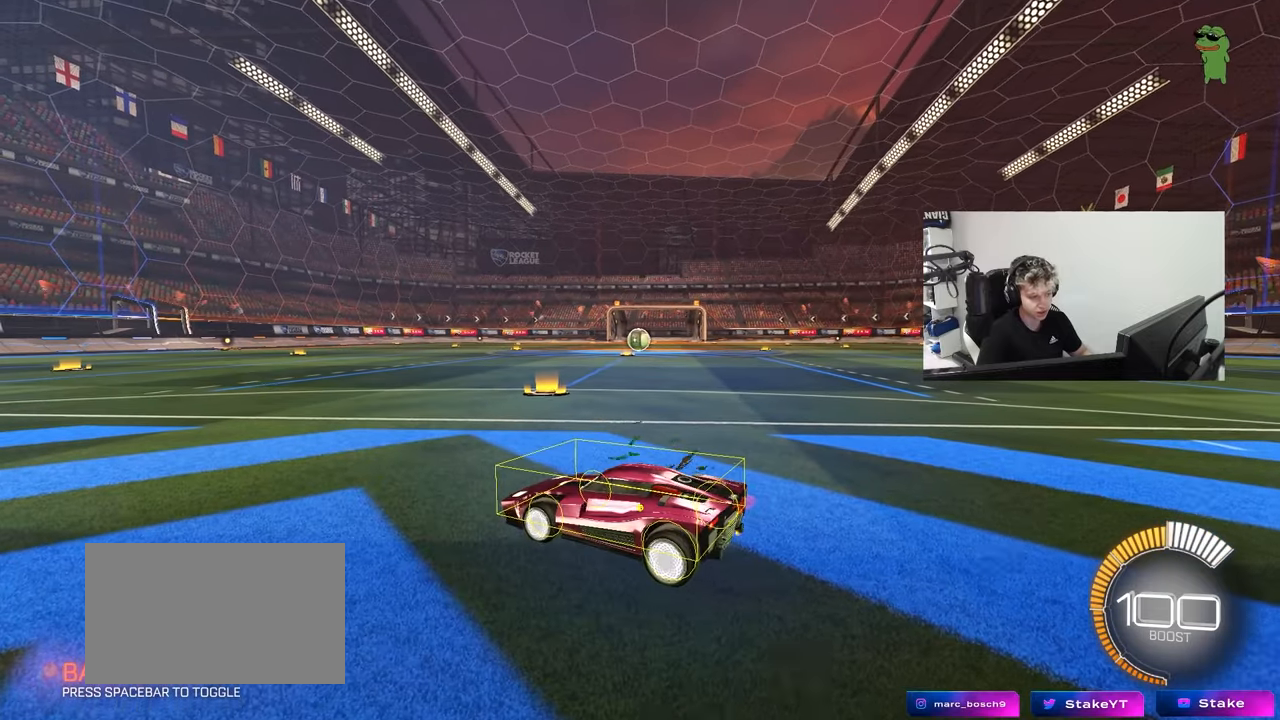
{"keys": [], "mouse": [], "mouse_move": "still", "events": []}
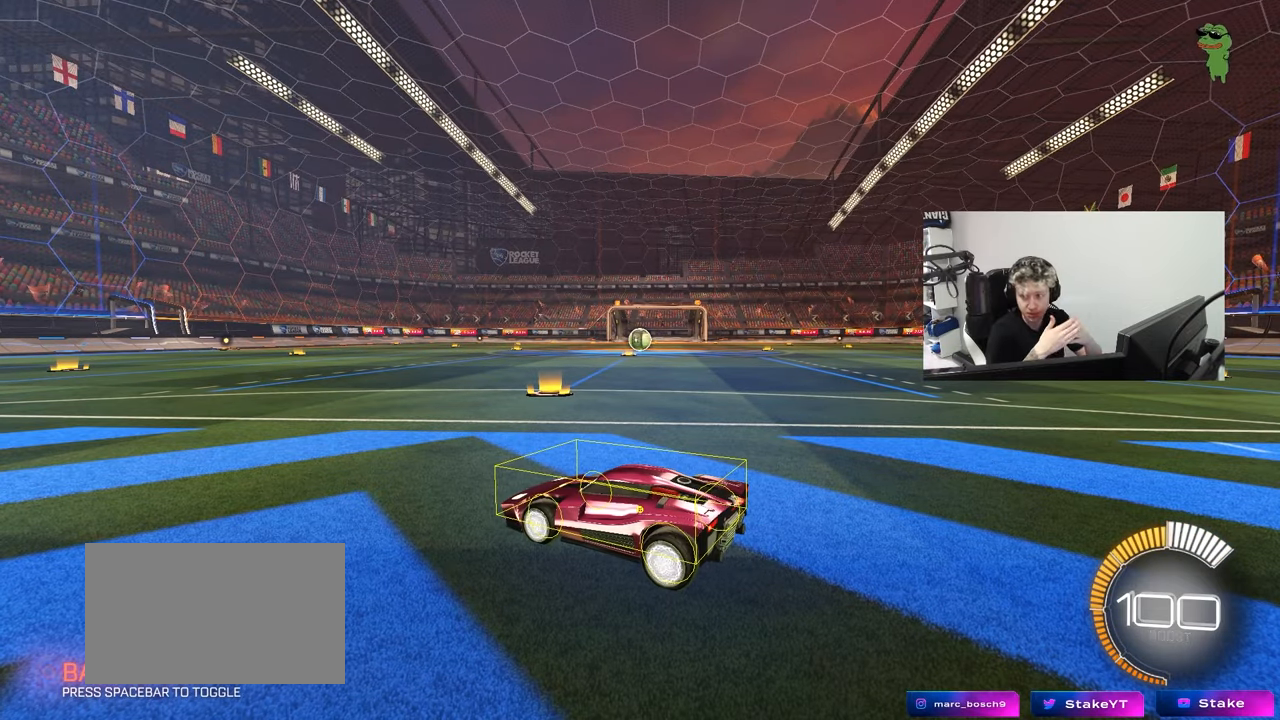
{"keys": [], "mouse": [], "mouse_move": "still", "events": []}
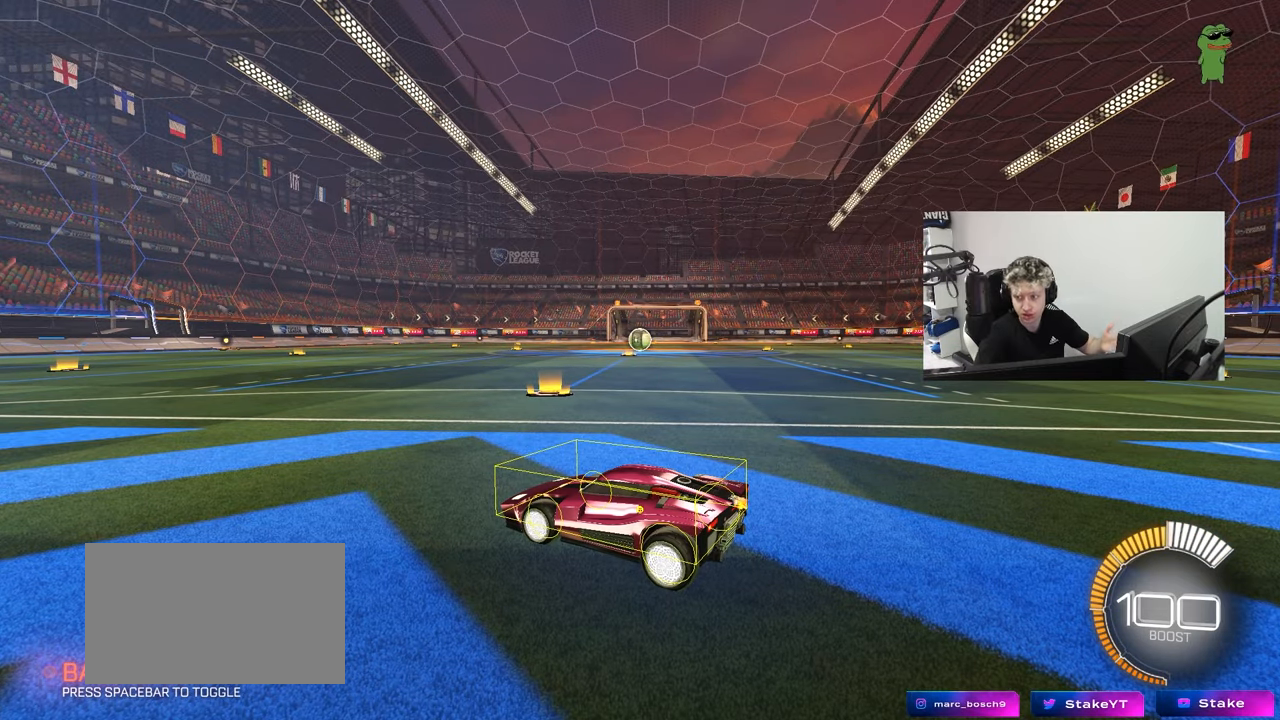
{"keys": [], "mouse": [], "mouse_move": "still", "events": []}
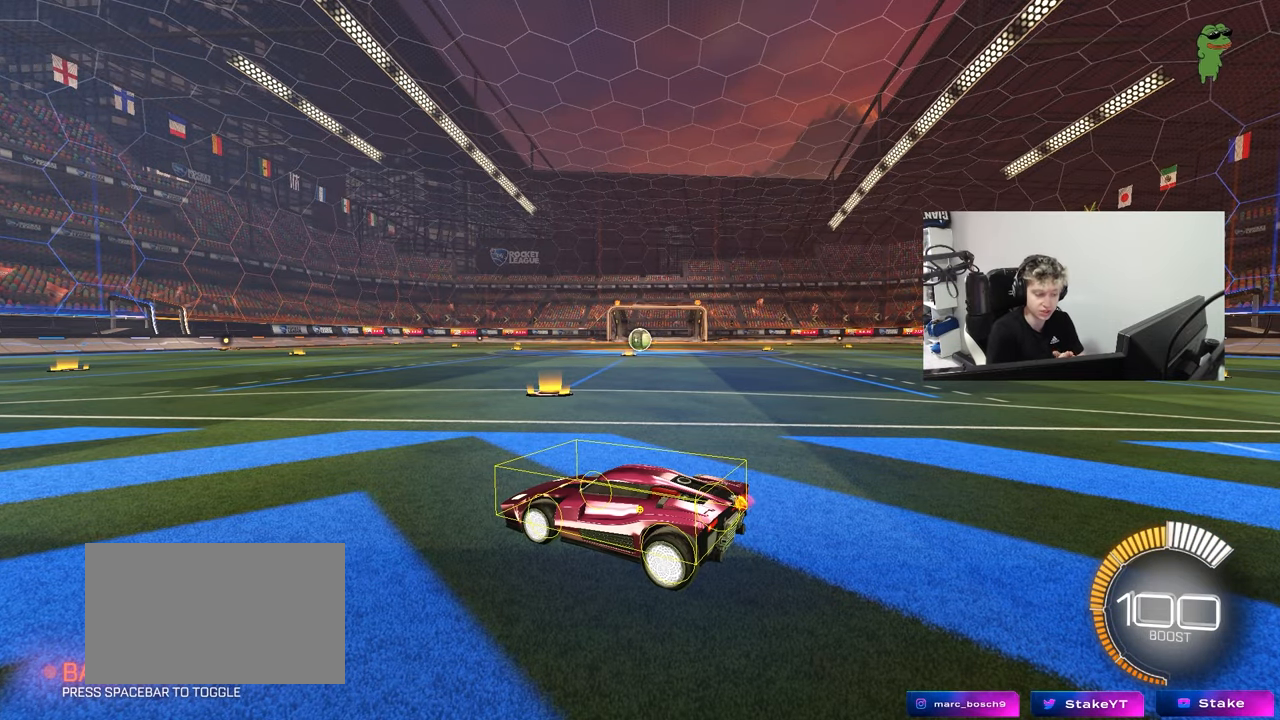
{"keys": [], "mouse": [], "mouse_move": "still", "events": []}
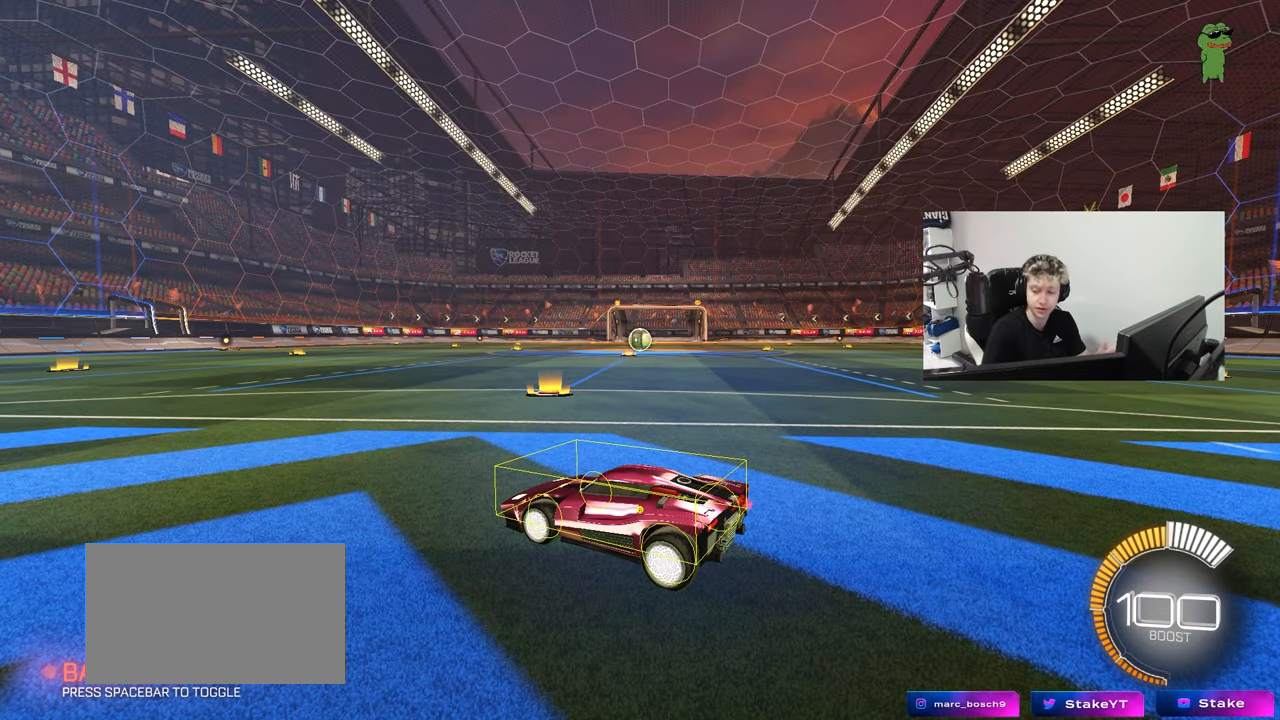
{"keys": [], "mouse": [], "mouse_move": "still", "events": []}
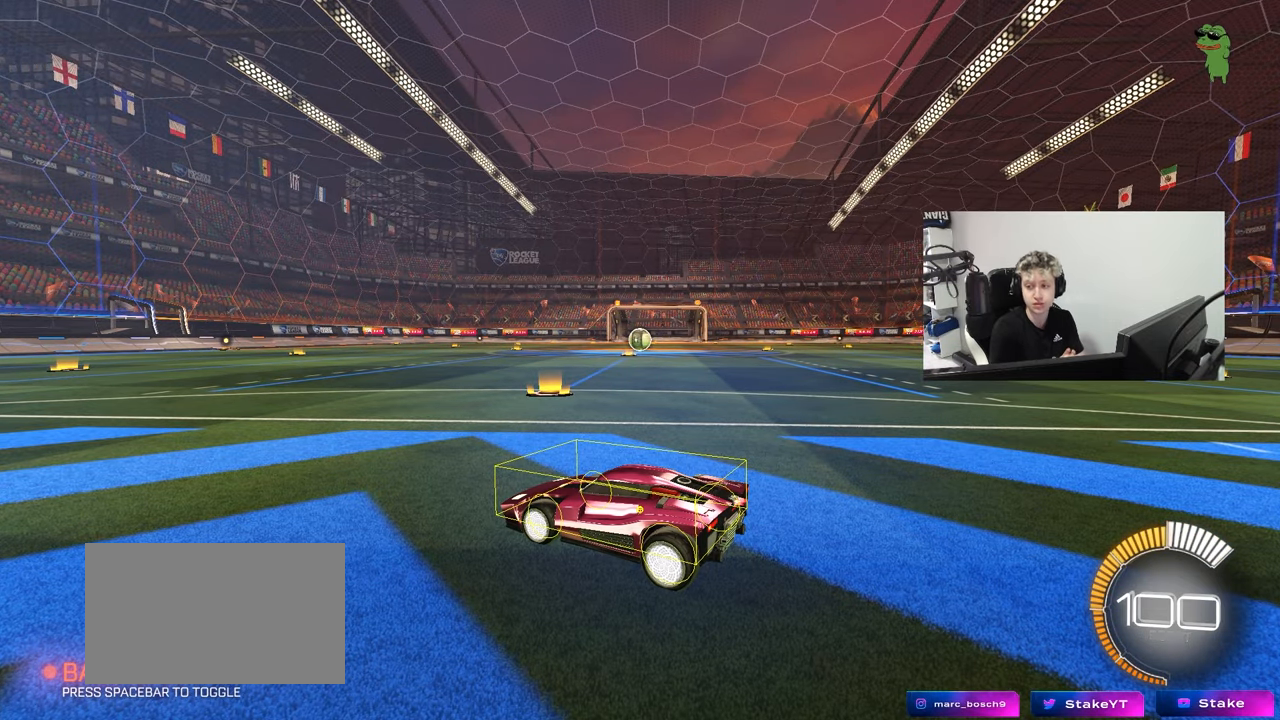
{"keys": [], "mouse": [], "mouse_move": "still", "events": []}
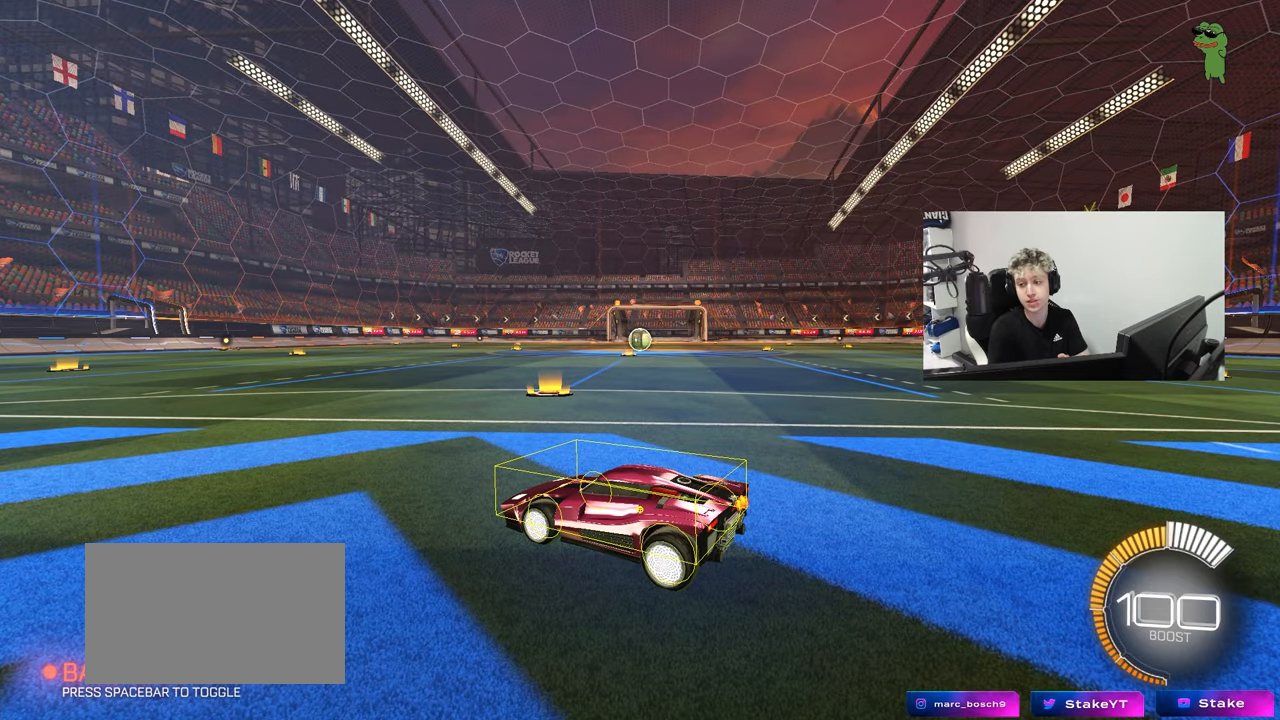
{"keys": [], "mouse": [], "mouse_move": "still", "events": []}
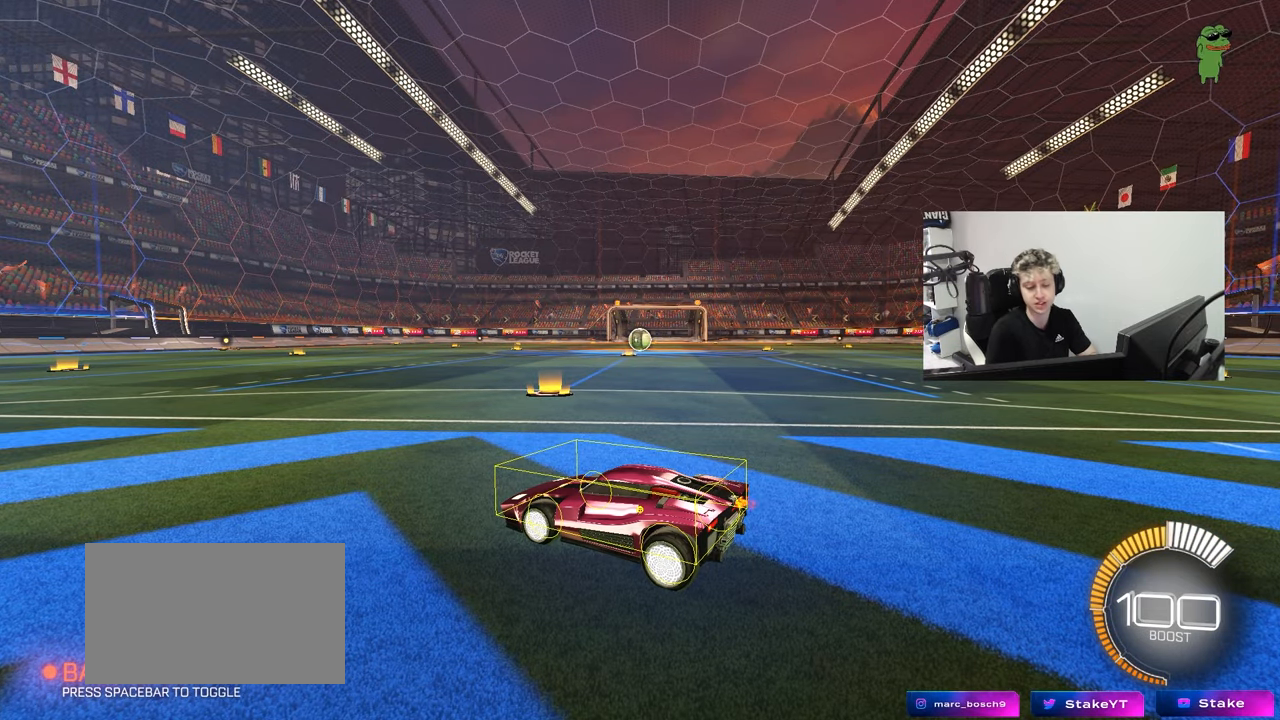
{"keys": ["tab"], "mouse": ["left"], "mouse_move": "up"}
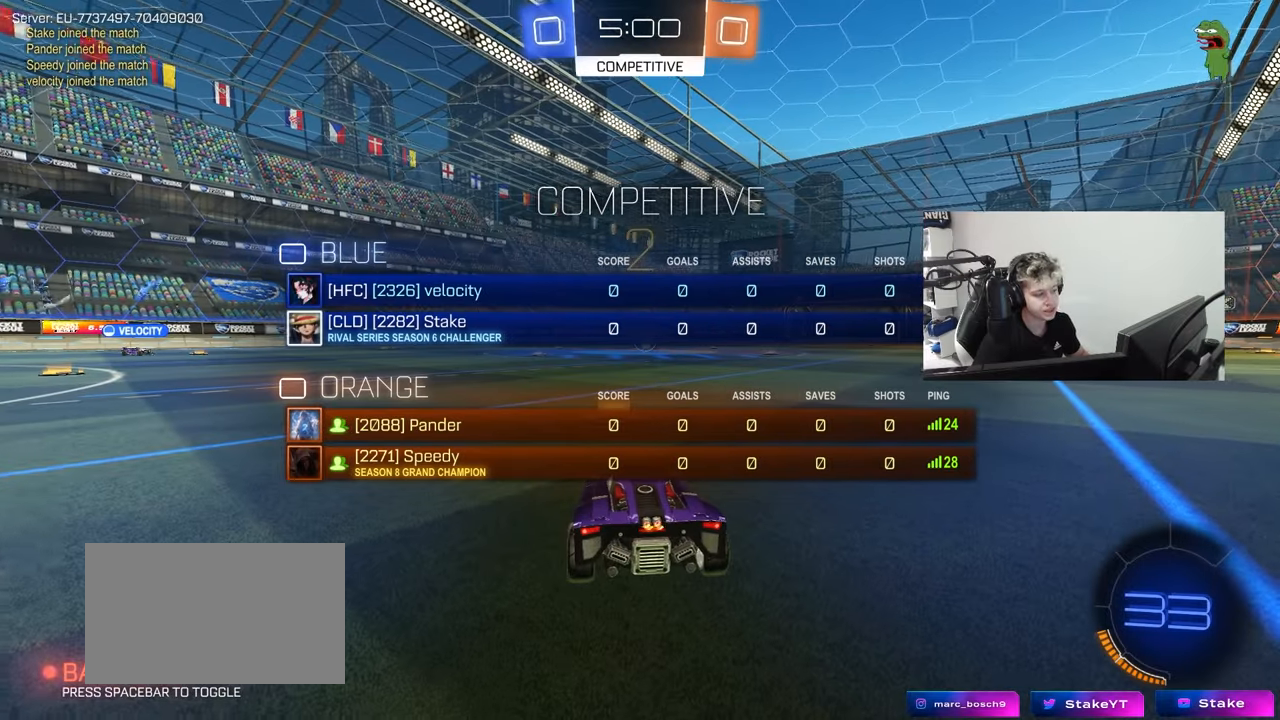
{"keys": ["tab", "w"], "mouse": [], "mouse_move": "left", "events": [[133, "mouse_left", "up"], [233, "w", "down"]]}
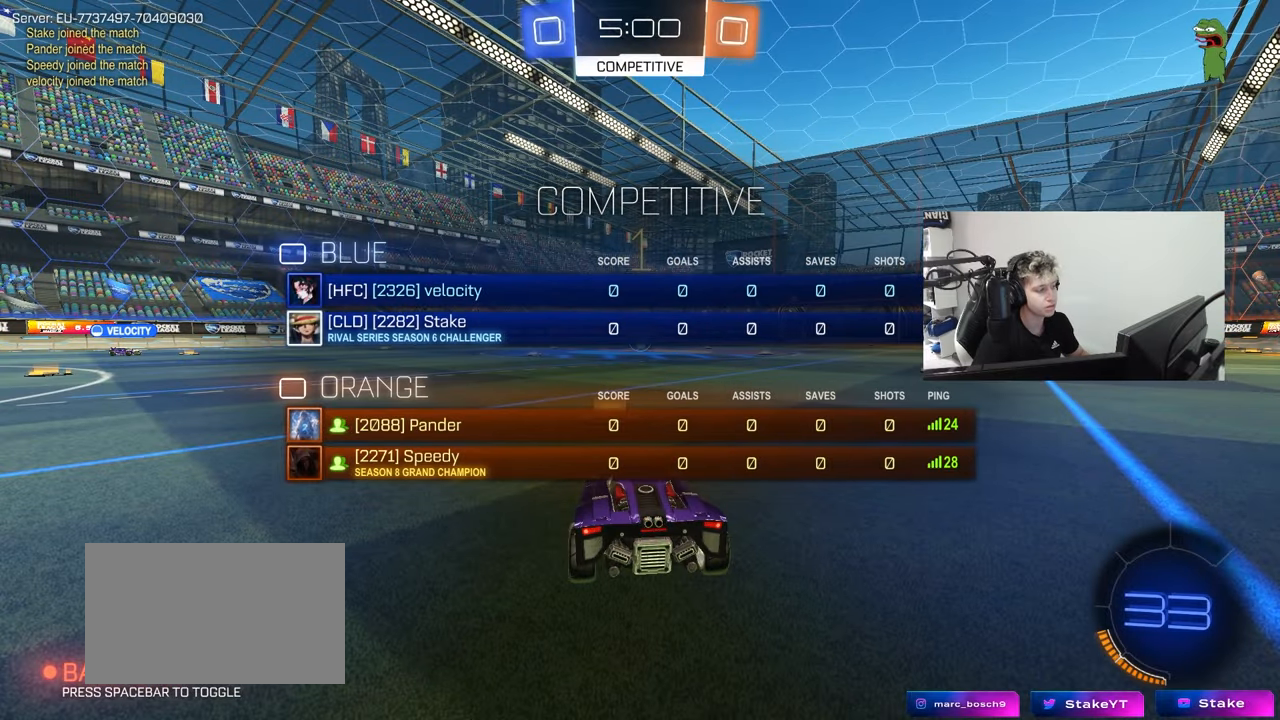
{"keys": ["w"], "mouse": [], "mouse_move": "left", "events": [[333, "tab", "up"]]}
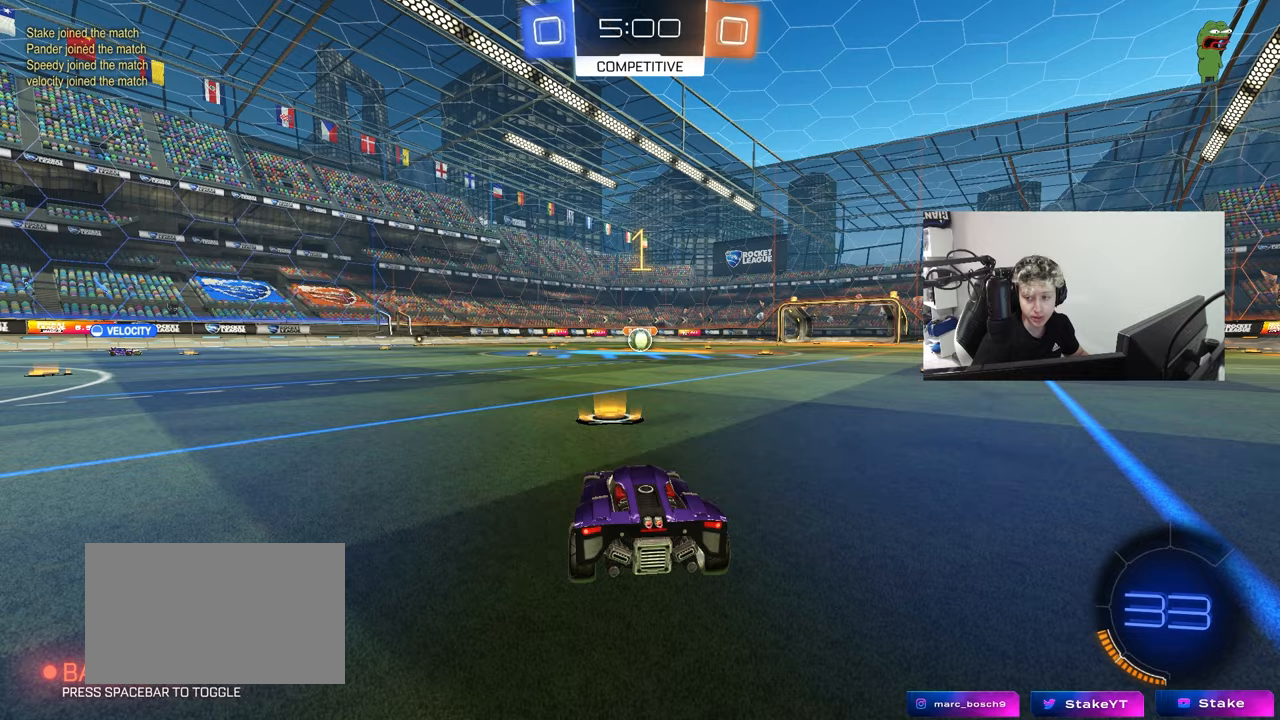
{"keys": ["d", "w"], "mouse": [], "mouse_move": "still", "events": [[450, "d", "down"]]}
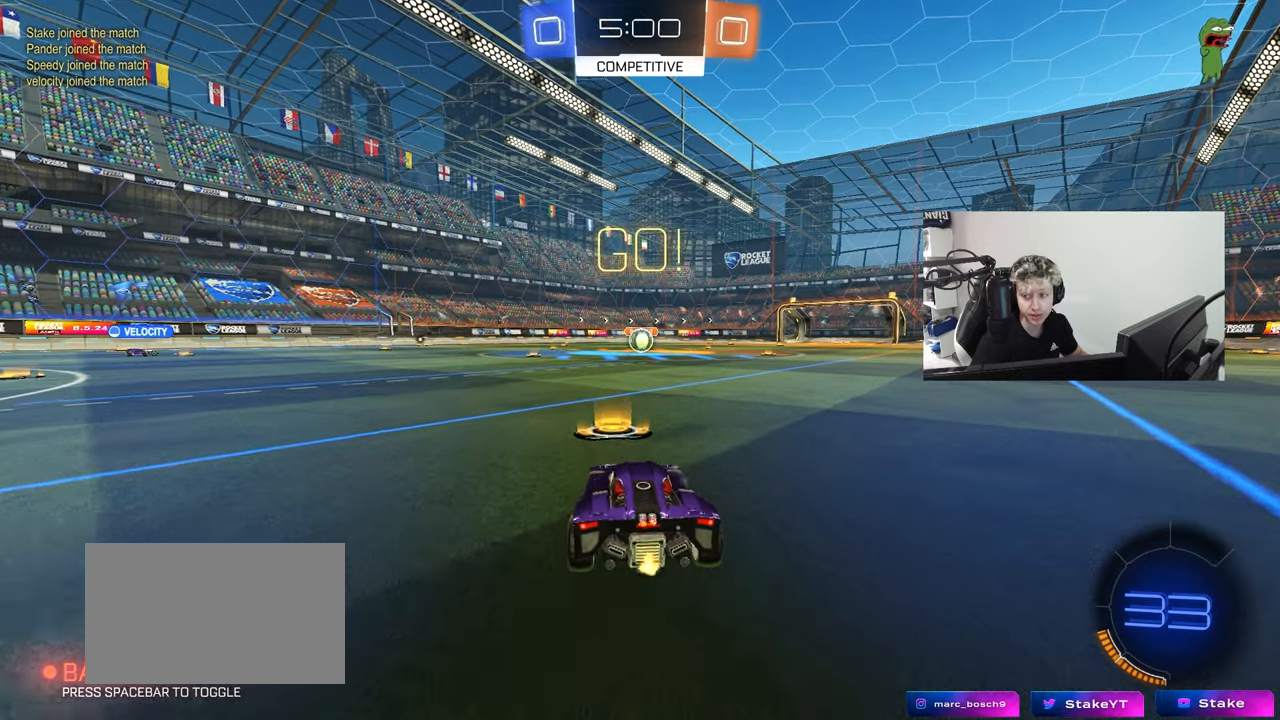
{"keys": ["a", "s", "shift"], "mouse": [], "mouse_move": "up", "events": [[50, "mouse_left", "down"], [50, "mouse_right", "down"], [100, "a", "down"], [100, "d", "up"], [100, "shift", "down"], [133, "mouse_right", "up"], [183, "mouse_right", "down"], [233, "s", "down"], [233, "w", "up"], [333, "mouse_right", "up"], [383, "mouse_left", "up"]]}
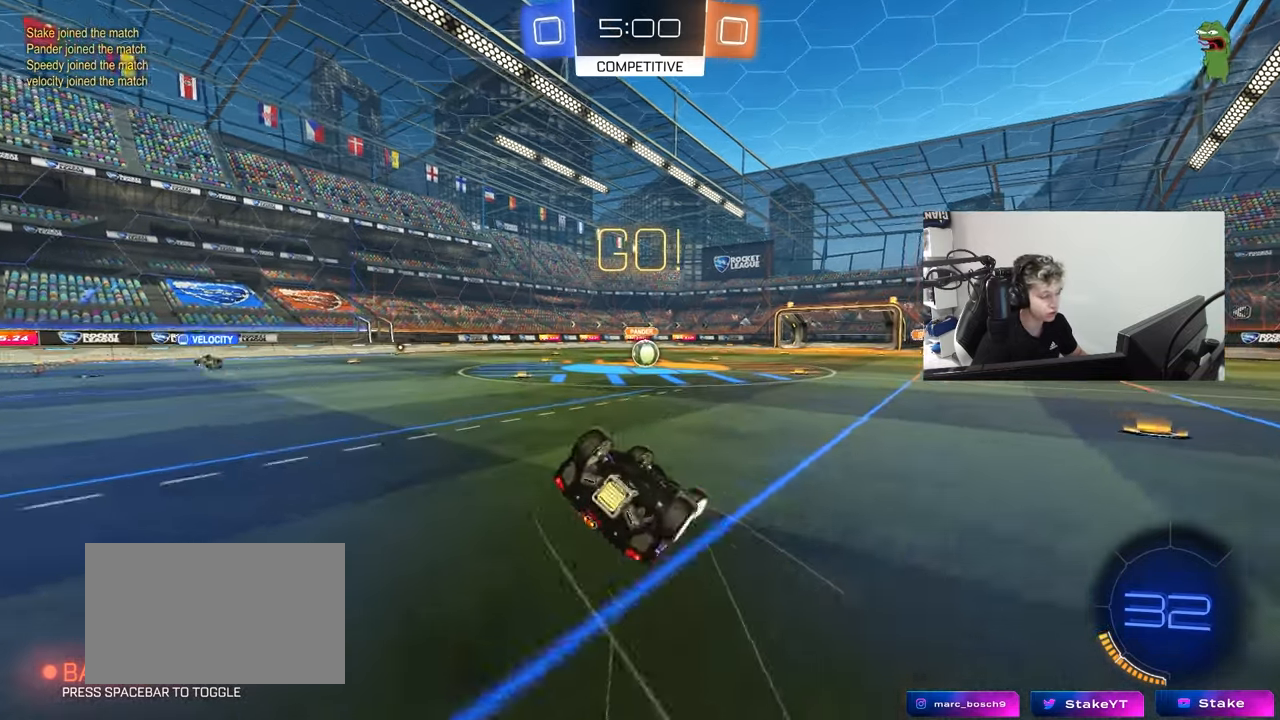
{"keys": ["a", "s"], "mouse": [], "mouse_move": "still", "events": [[100, "s", "up"], [250, "s", "down"], [483, "shift", "up"]]}
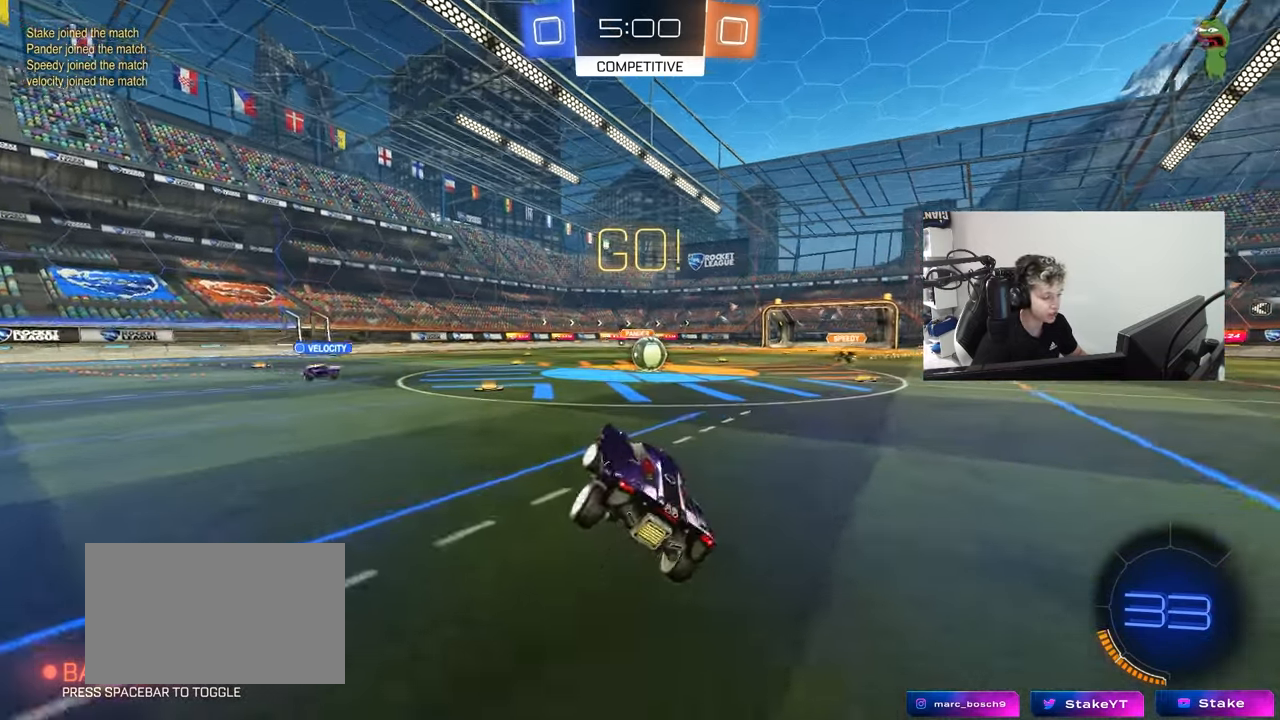
{"keys": ["w"], "mouse": [], "mouse_move": "still", "events": [[33, "a", "up"], [33, "s", "up"], [217, "a", "down"], [217, "w", "down"], [317, "a", "up"]]}
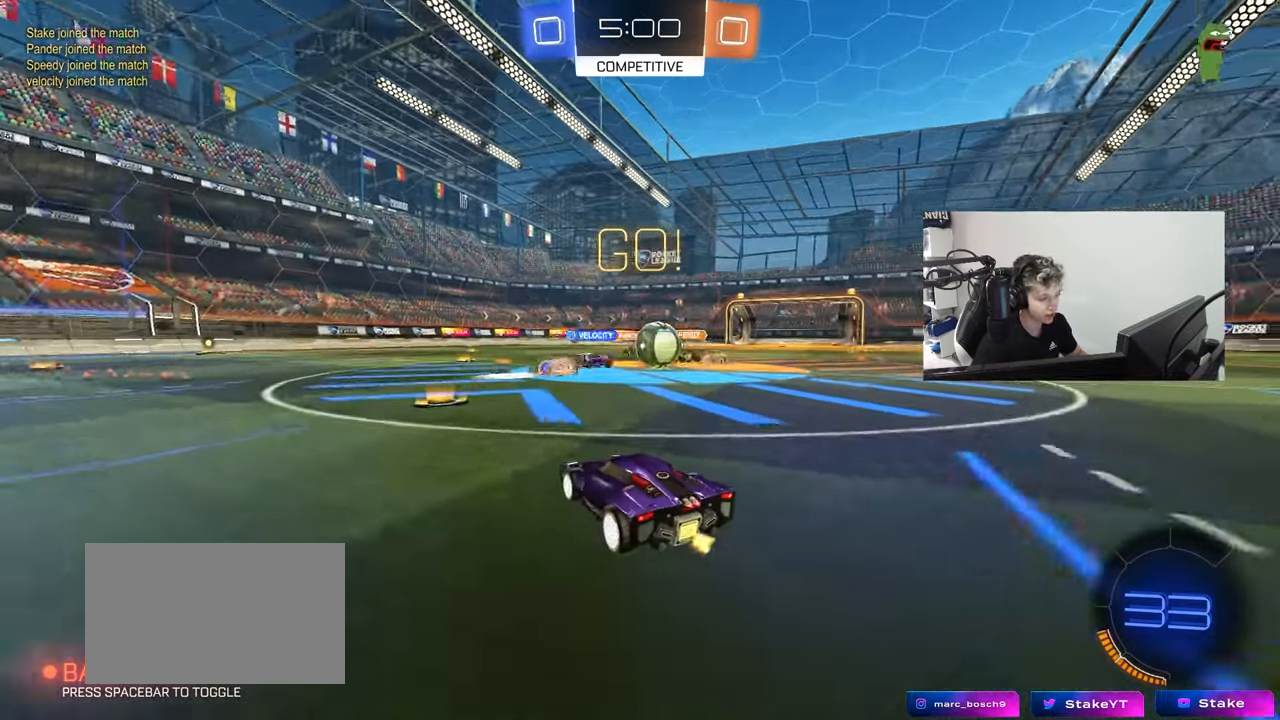
{"keys": ["d", "w"], "mouse": [], "mouse_move": "down-left", "events": [[50, "d", "down"], [133, "shift", "down"], [283, "shift", "up"], [333, "shift", "down"], [417, "shift", "up"]]}
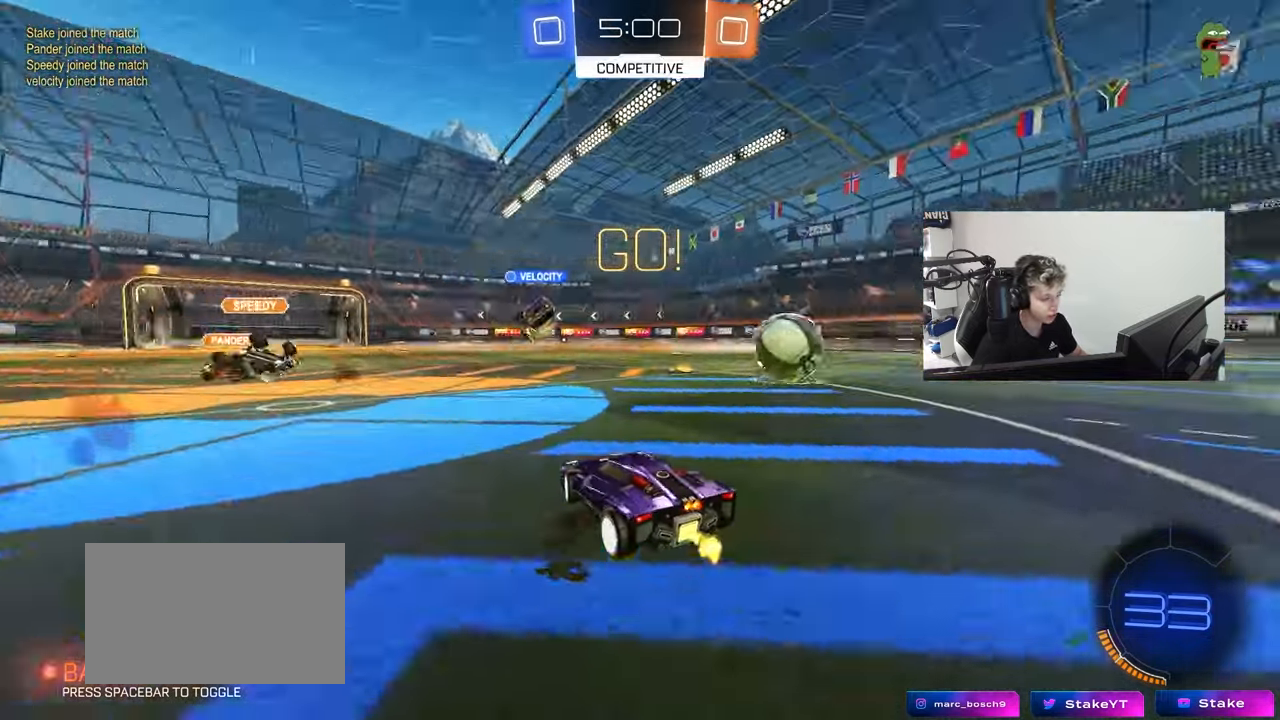
{"keys": ["d", "w"], "mouse": ["left"], "mouse_move": "still", "events": [[100, "shift", "down"], [150, "shift", "up"], [300, "mouse_left", "down"]]}
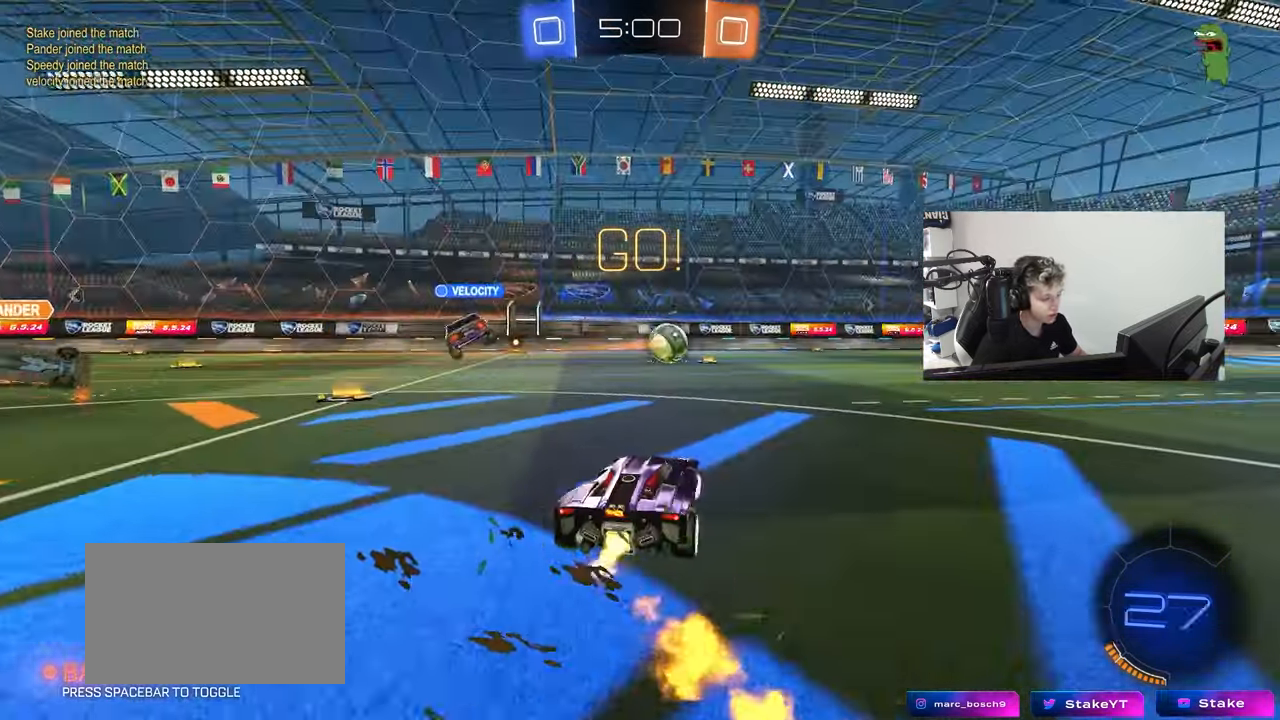
{"keys": ["d", "s", "shift", "space"], "mouse": ["left"], "mouse_move": "still", "events": [[167, "a", "down"], [167, "d", "up"], [217, "mouse_right", "down"], [267, "a", "up"], [267, "d", "down"], [317, "mouse_right", "up"], [317, "shift", "down"], [350, "mouse_right", "down"], [350, "s", "down"], [400, "w", "up"], [483, "mouse_right", "up"], [500, "space", "down"]]}
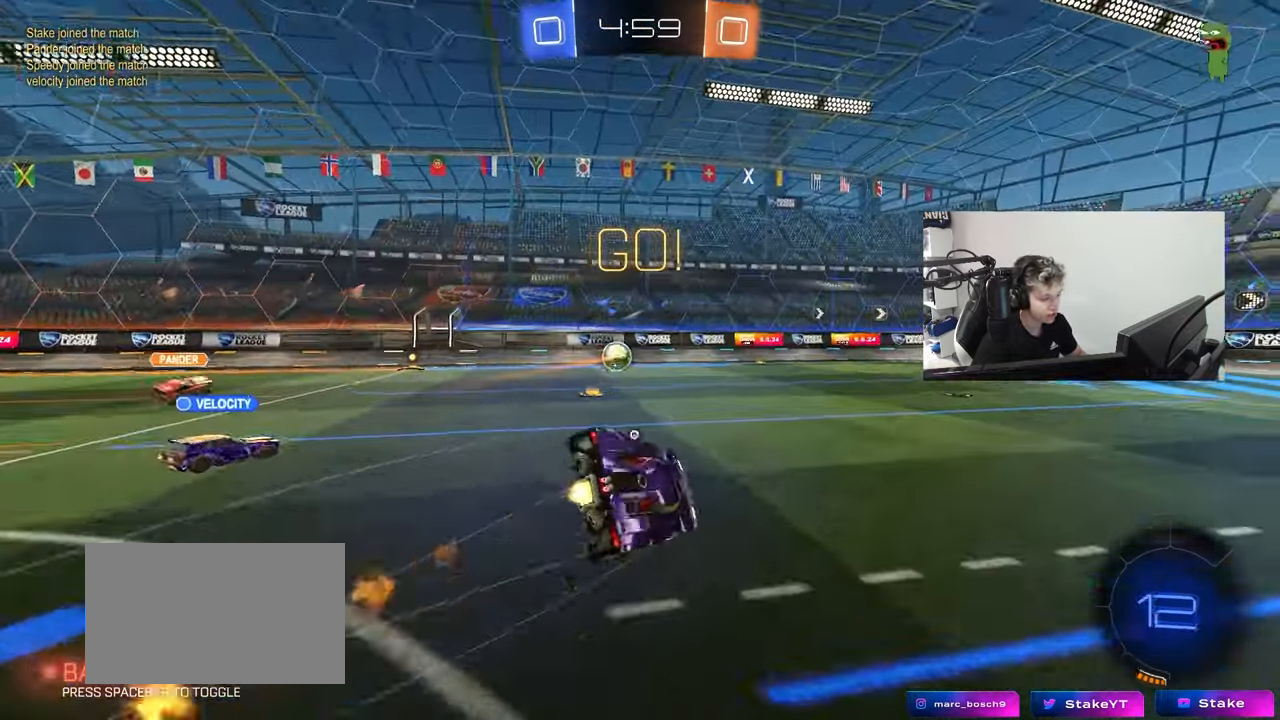
{"keys": ["d", "s", "shift"], "mouse": ["left"], "mouse_move": "still", "events": [[183, "space", "up"], [283, "s", "up"], [417, "s", "down"]]}
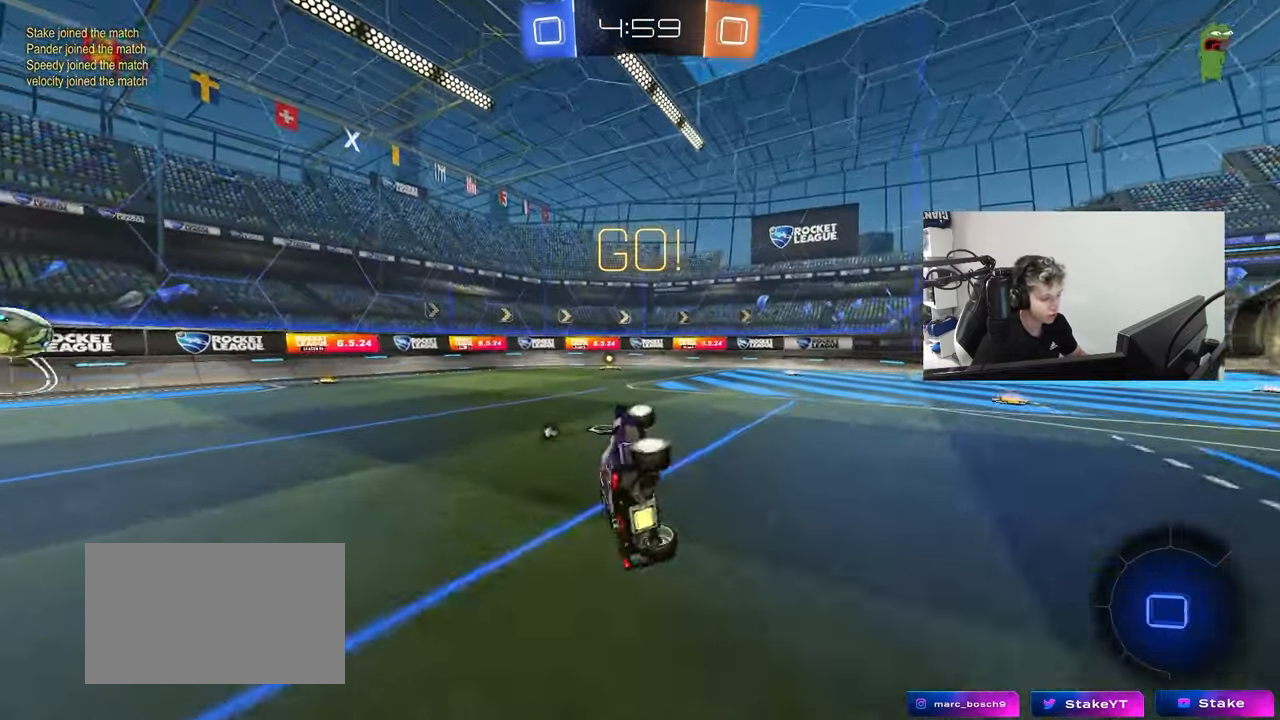
{"keys": ["w"], "mouse": [], "mouse_move": "still", "events": [[150, "s", "up"], [200, "d", "up"], [200, "mouse_left", "up"], [200, "shift", "up"], [350, "a", "down"], [383, "w", "down"], [433, "a", "up"]]}
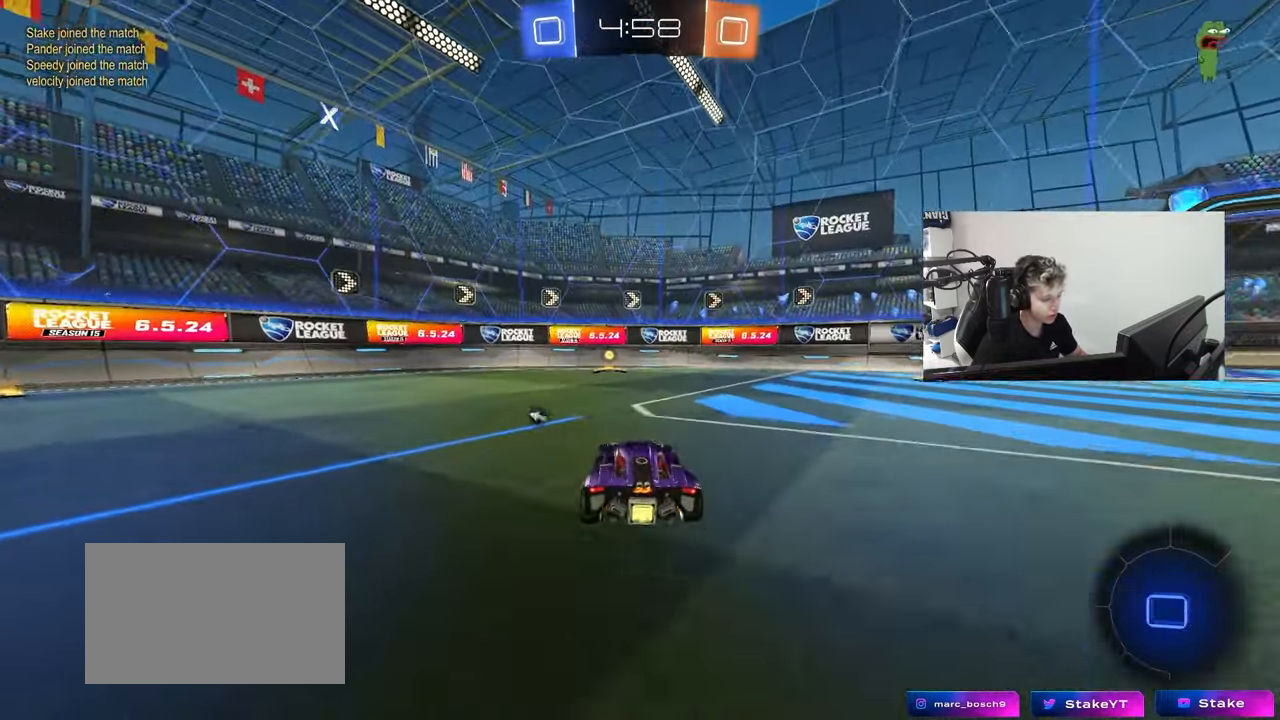
{"keys": ["w"], "mouse": [], "mouse_move": "up-right", "events": [[33, "mouse_left", "down"], [33, "mouse_right", "down"], [117, "mouse_right", "up"], [167, "mouse_right", "down"], [217, "space", "down"], [267, "mouse_left", "up"], [350, "mouse_right", "up"], [400, "space", "up"]]}
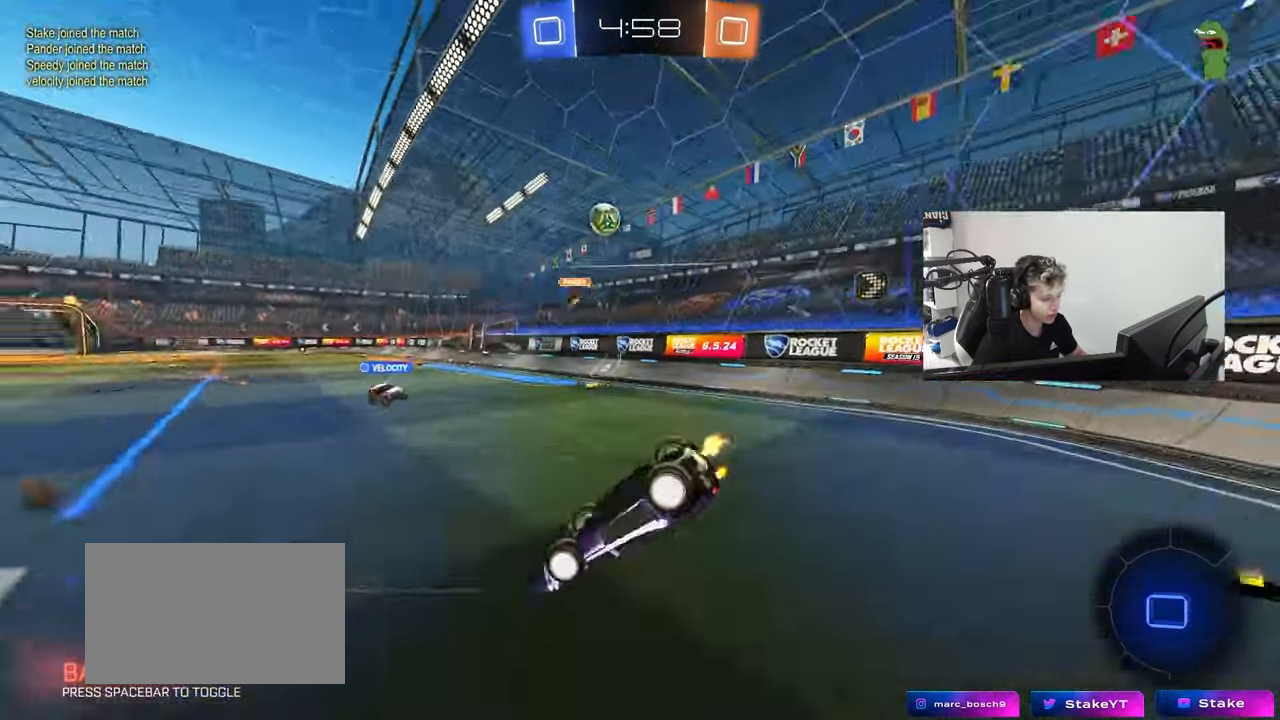
{"keys": ["w"], "mouse": [], "mouse_move": "still", "events": [[283, "w", "up"], [467, "w", "down"]]}